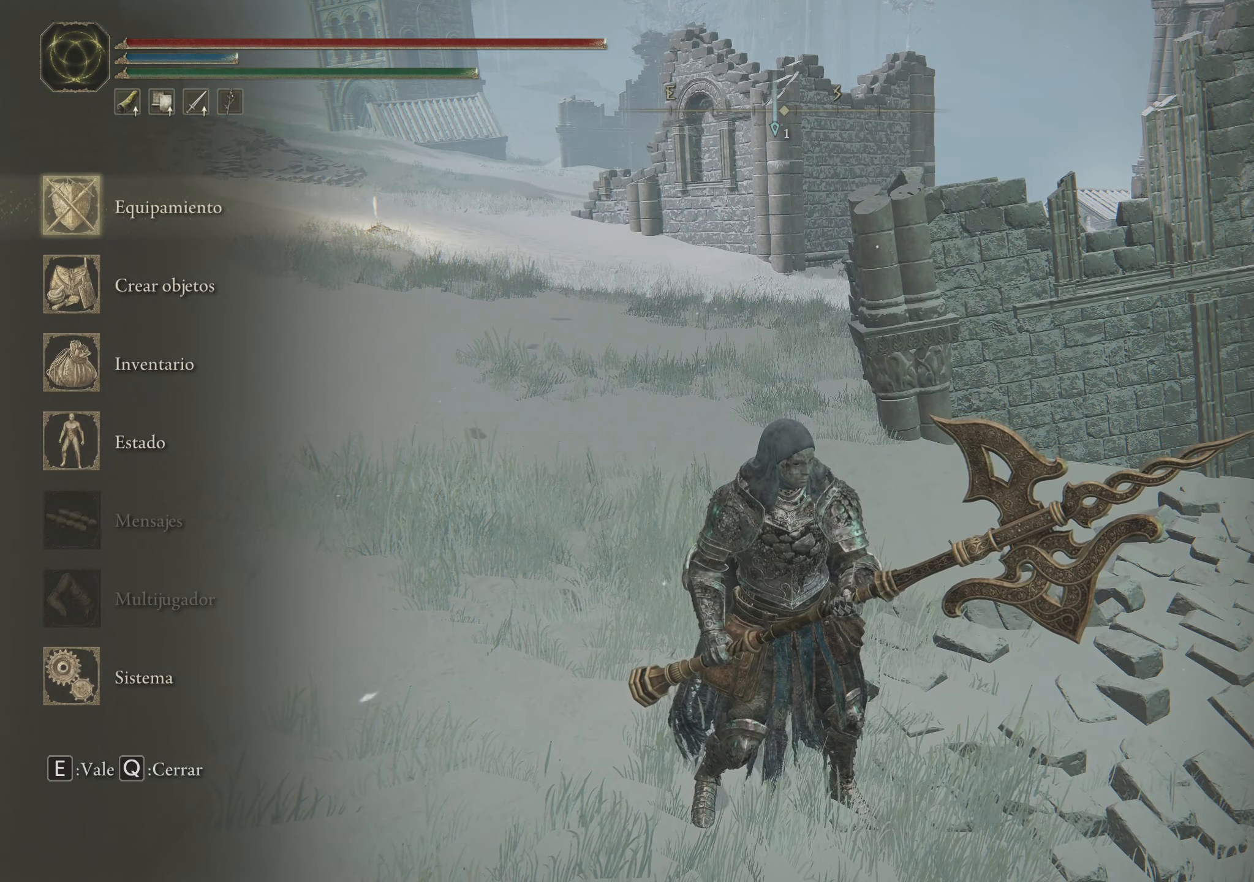
Gameplay with keyboard and mouse; each line is a JSON object with the keys and mouse buttons held at the frame after it. "events" lists presses ("down") and releases ("up") of "1", "2", "3", "4", "5", "a", "alt", "c", "caps_lock", "ctrl", "d", "e", "f", "g", "q", "r", "s", "shift", "space", "t", "tab", "v", "w", "x", "z", "mouse_left", "mouse_wheel" and "mouse_right" between this image and that frame as [ms after this image, input, new state], when the widget could be followed in between. "mouse_left", "mouse_wheel", "mouse_right" = the "left", "wheel", "right" buttons of the "mouse" list. No other keys are recorded. "wheel" means that the mouse wheel is clicked or scrolled. Not read: mouse_move.
{"keys": [], "mouse": [], "events": [[250, "mouse_left", "down"], [350, "mouse_left", "up"]]}
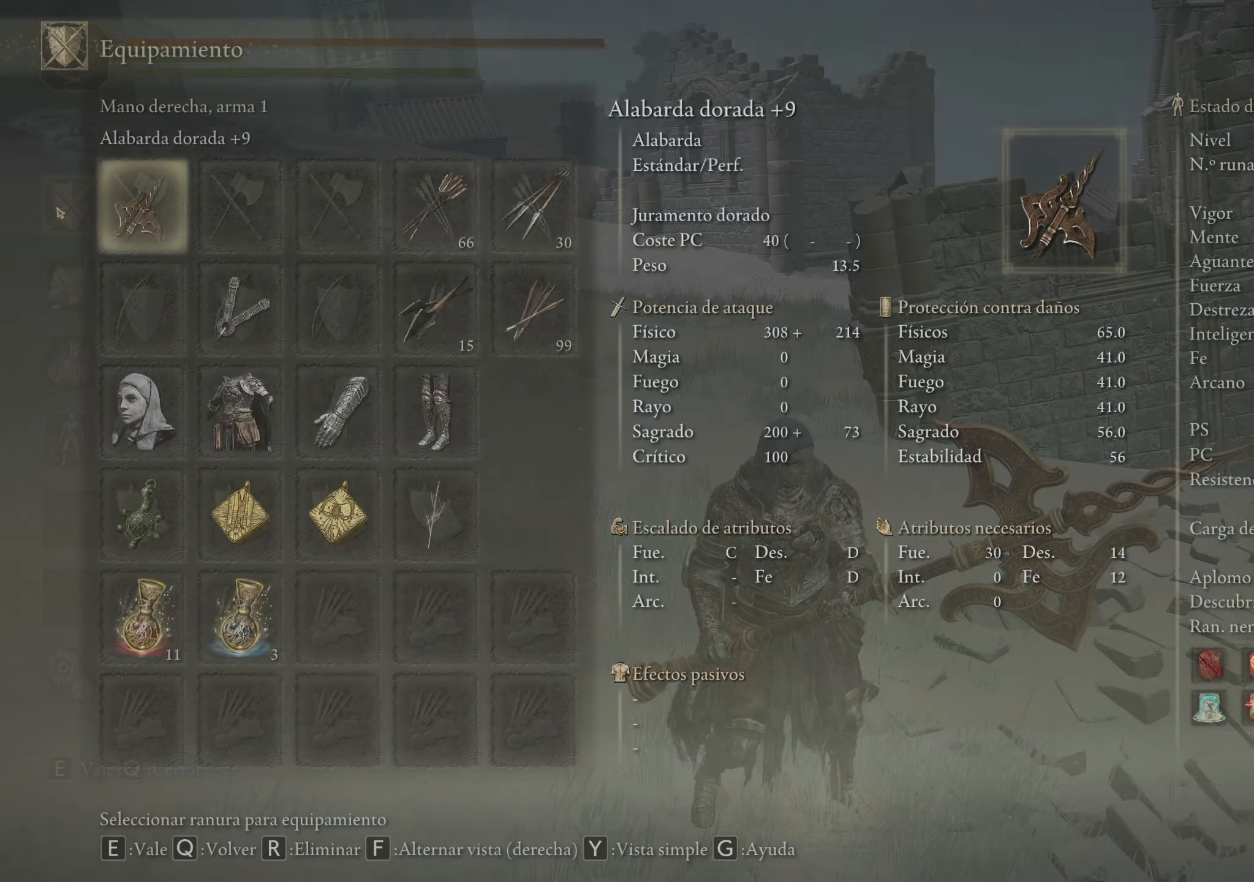
{"keys": [], "mouse": [], "events": []}
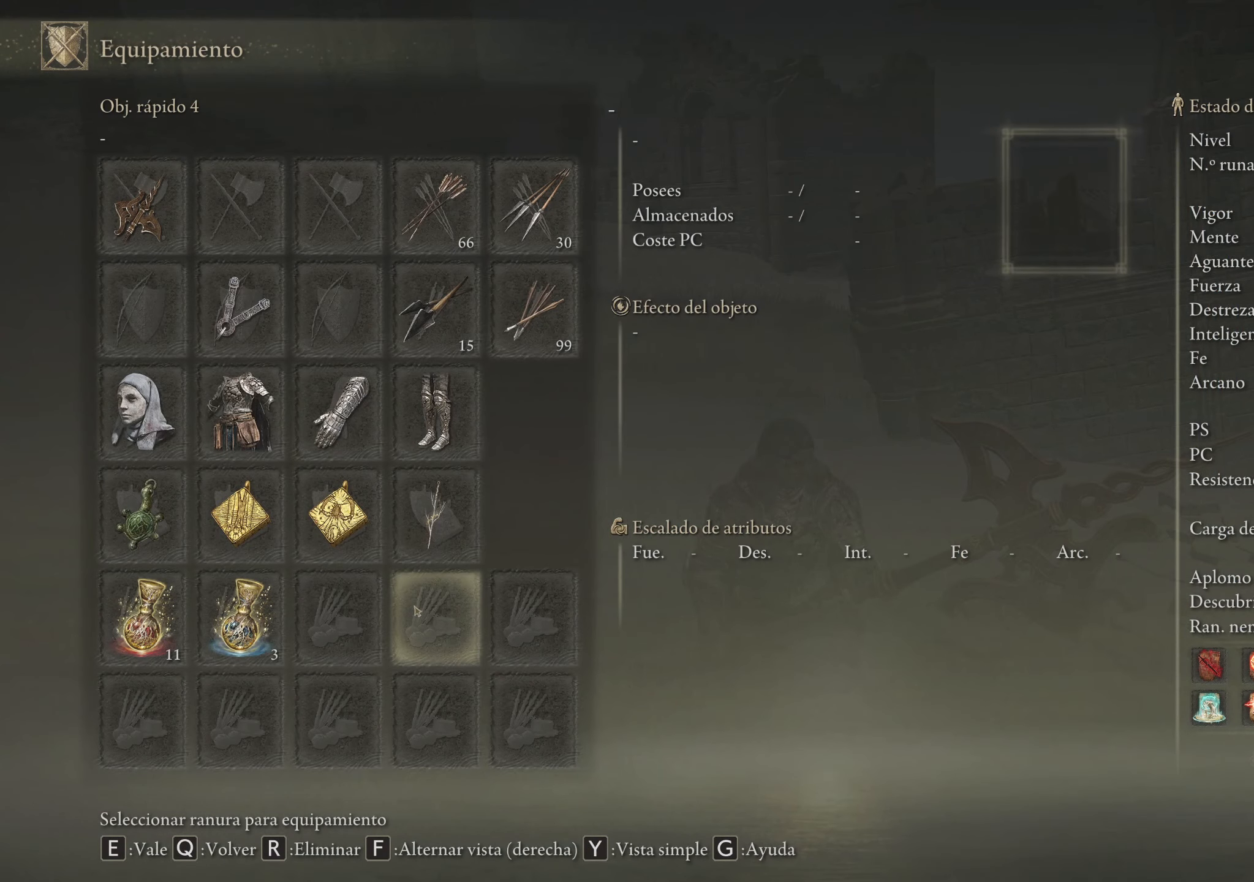
{"keys": [], "mouse": [], "events": []}
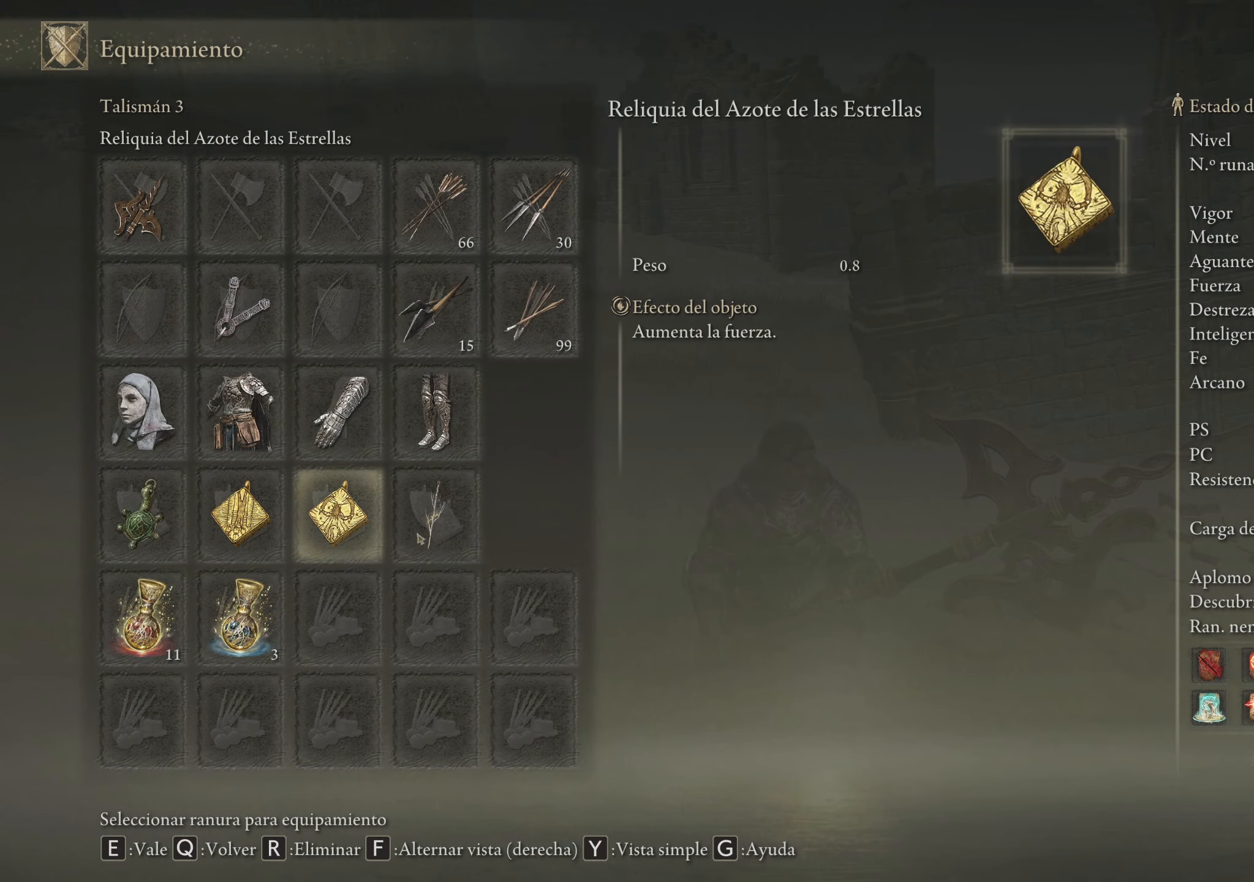
{"keys": [], "mouse": [], "events": []}
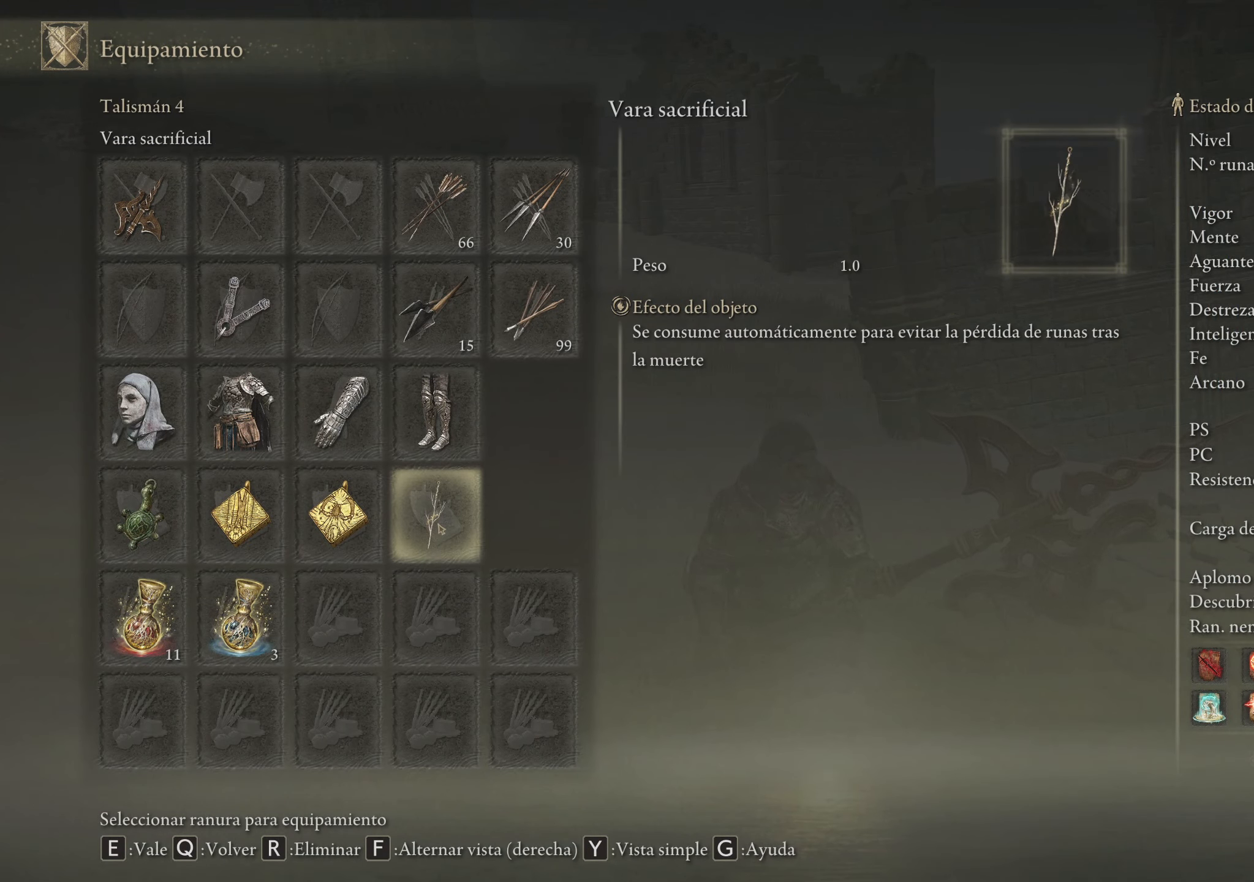
{"keys": [], "mouse": [], "events": [[83, "r", "down"], [183, "r", "up"], [317, "r", "down"], [417, "r", "up"]]}
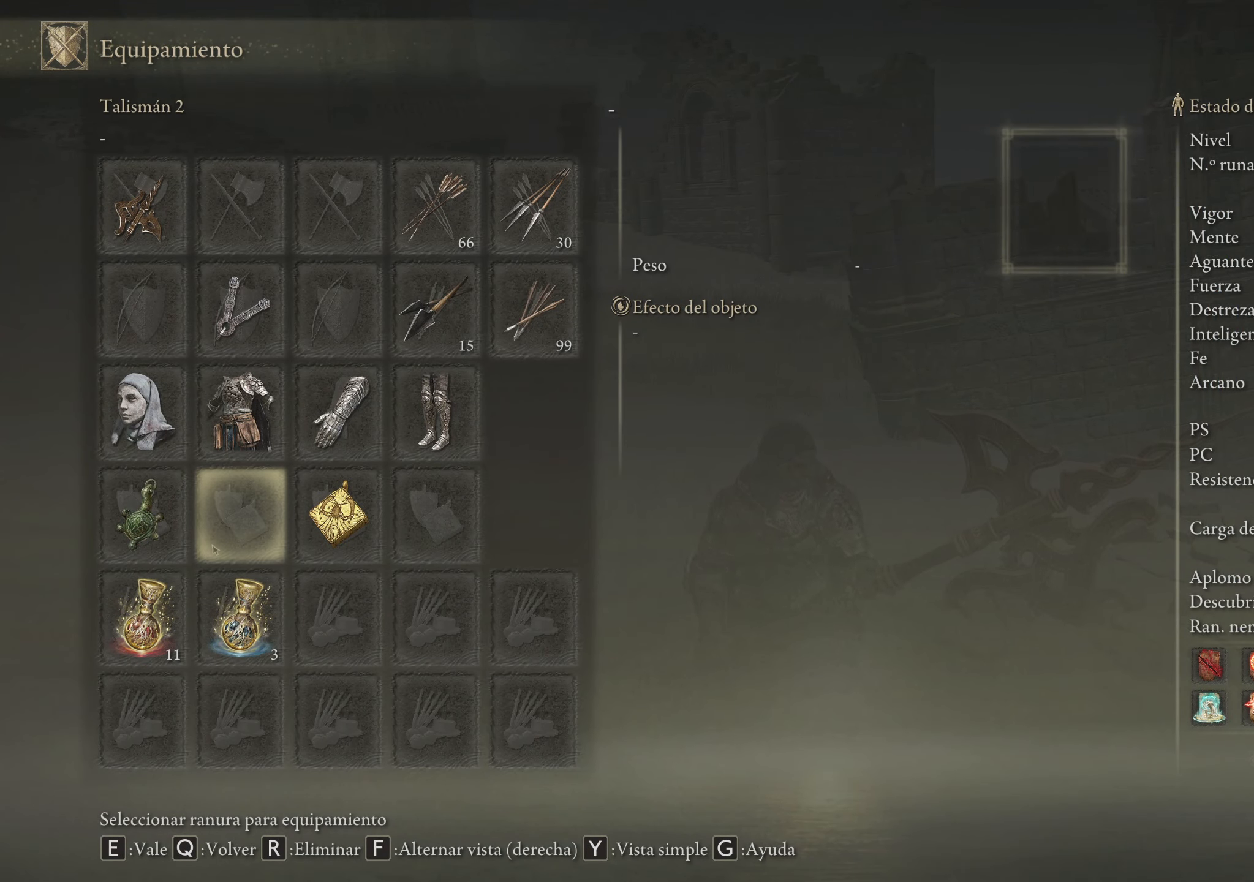
{"keys": [], "mouse": [], "events": [[333, "r", "down"], [467, "r", "up"]]}
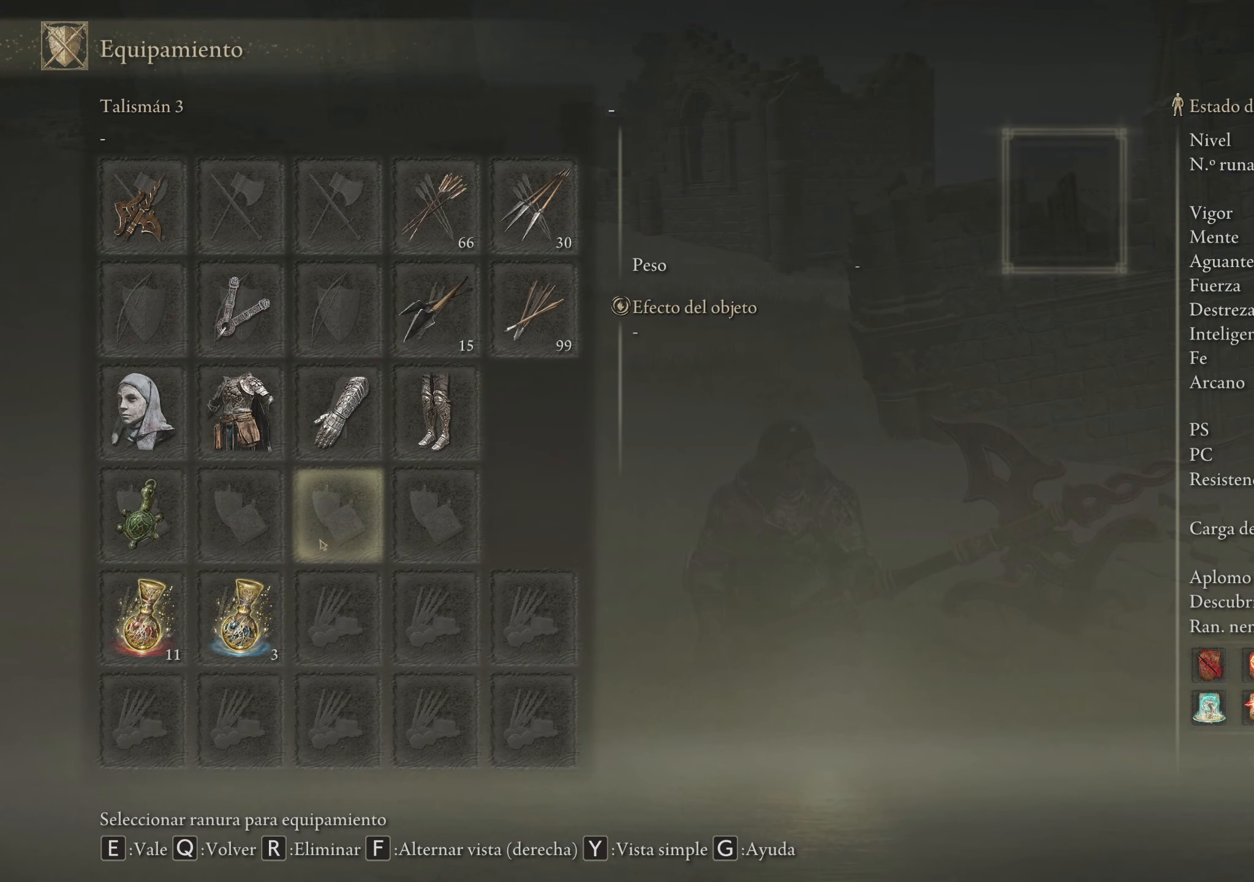
{"keys": [], "mouse": [], "events": []}
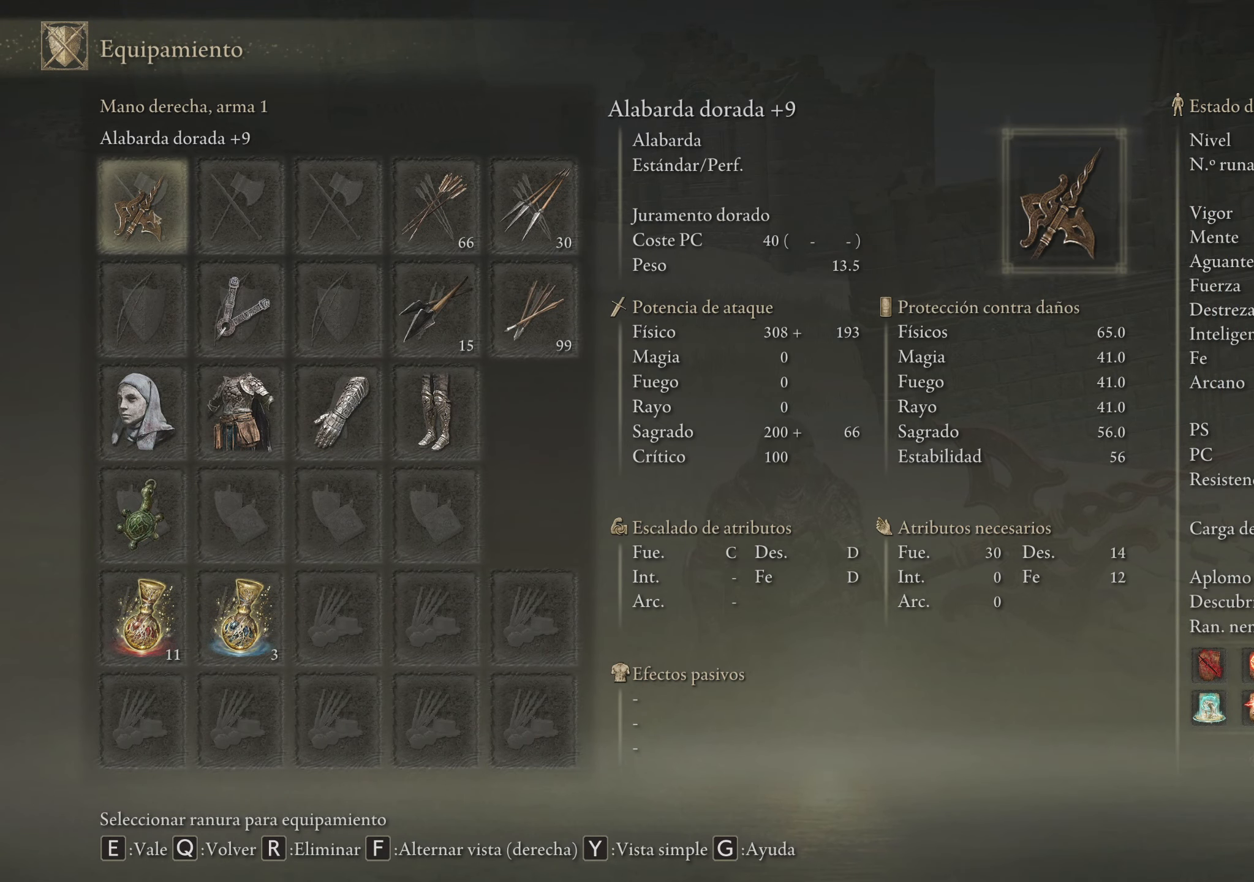
{"keys": [], "mouse": [], "events": [[267, "r", "down"], [367, "r", "up"]]}
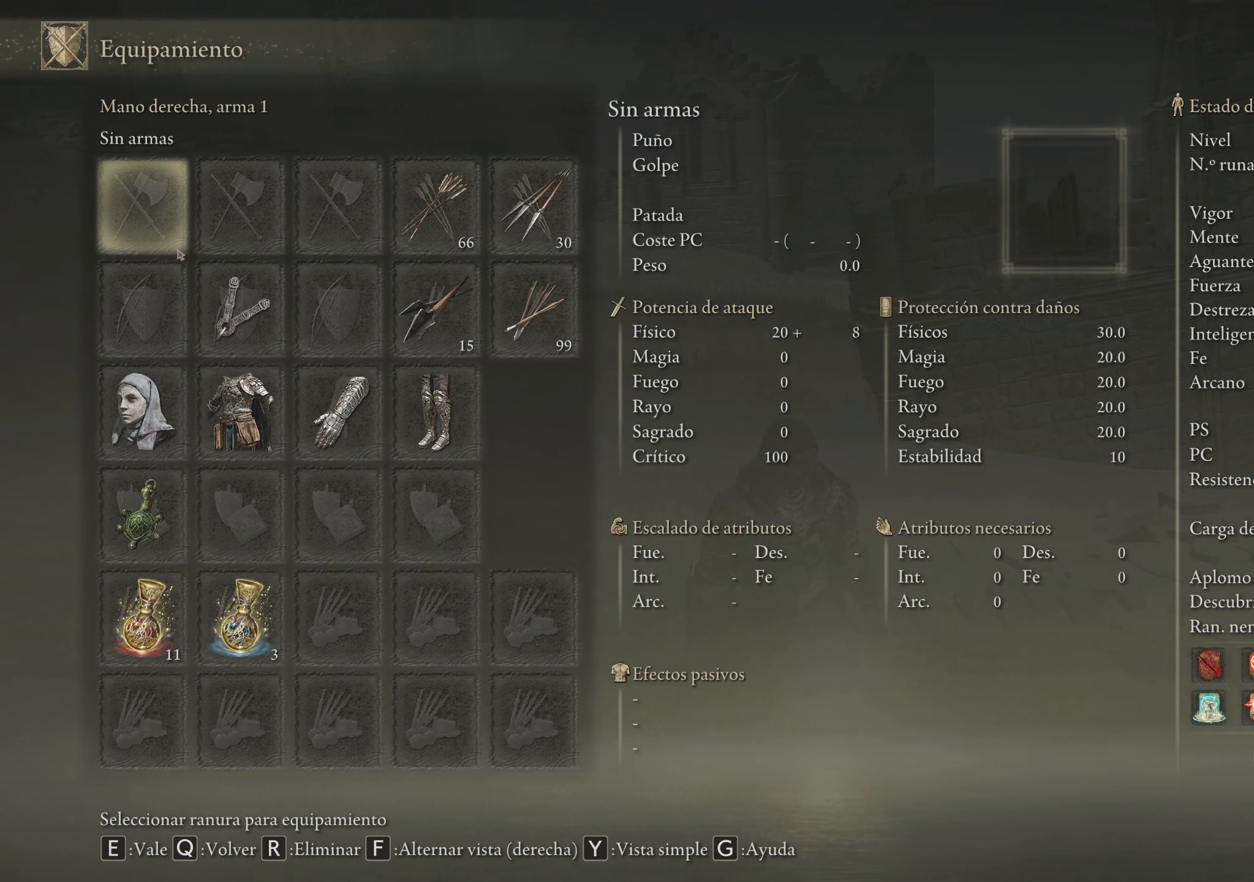
{"keys": [], "mouse": [], "events": [[283, "mouse_left", "down"], [384, "mouse_left", "up"]]}
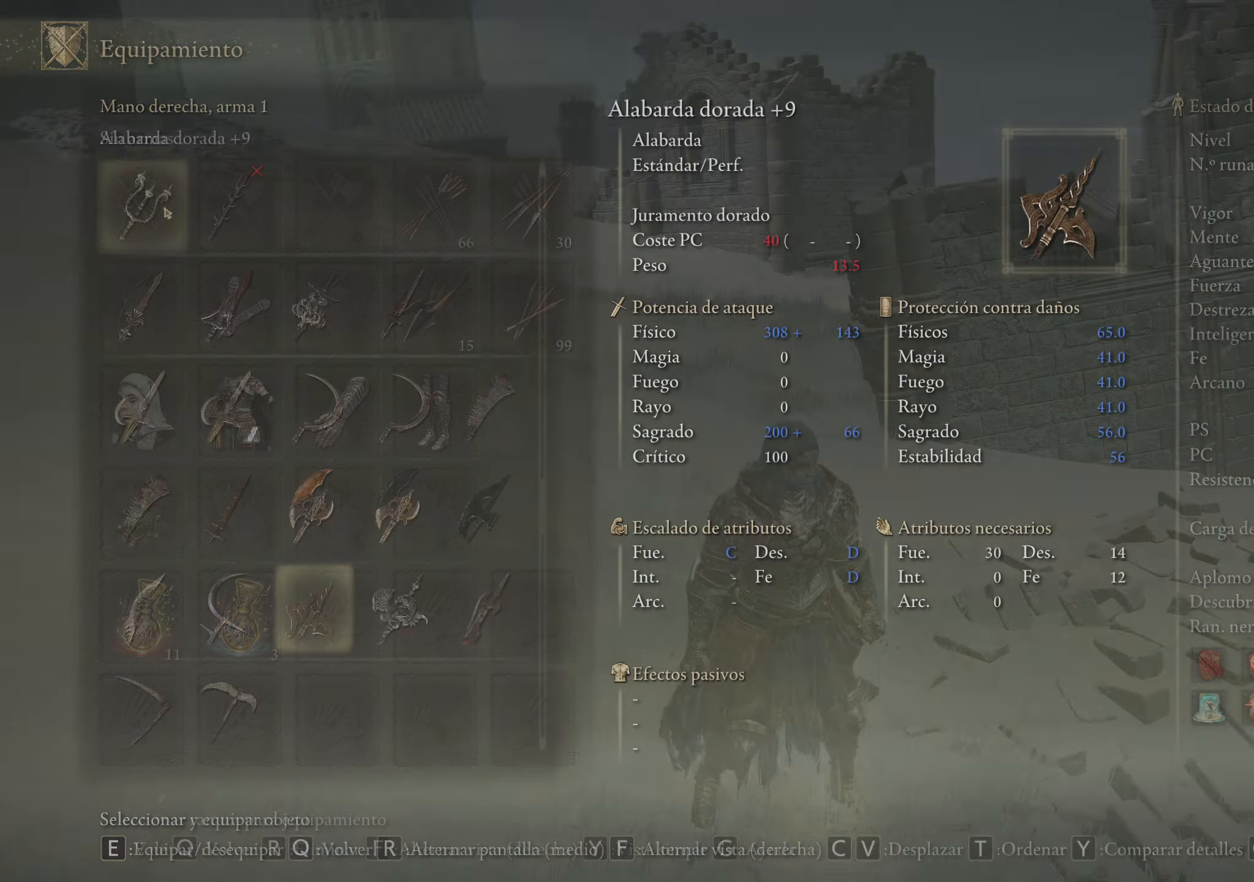
{"keys": [], "mouse": [], "events": [[300, "mouse_wheel", "down"], [434, "mouse_wheel", "up"]]}
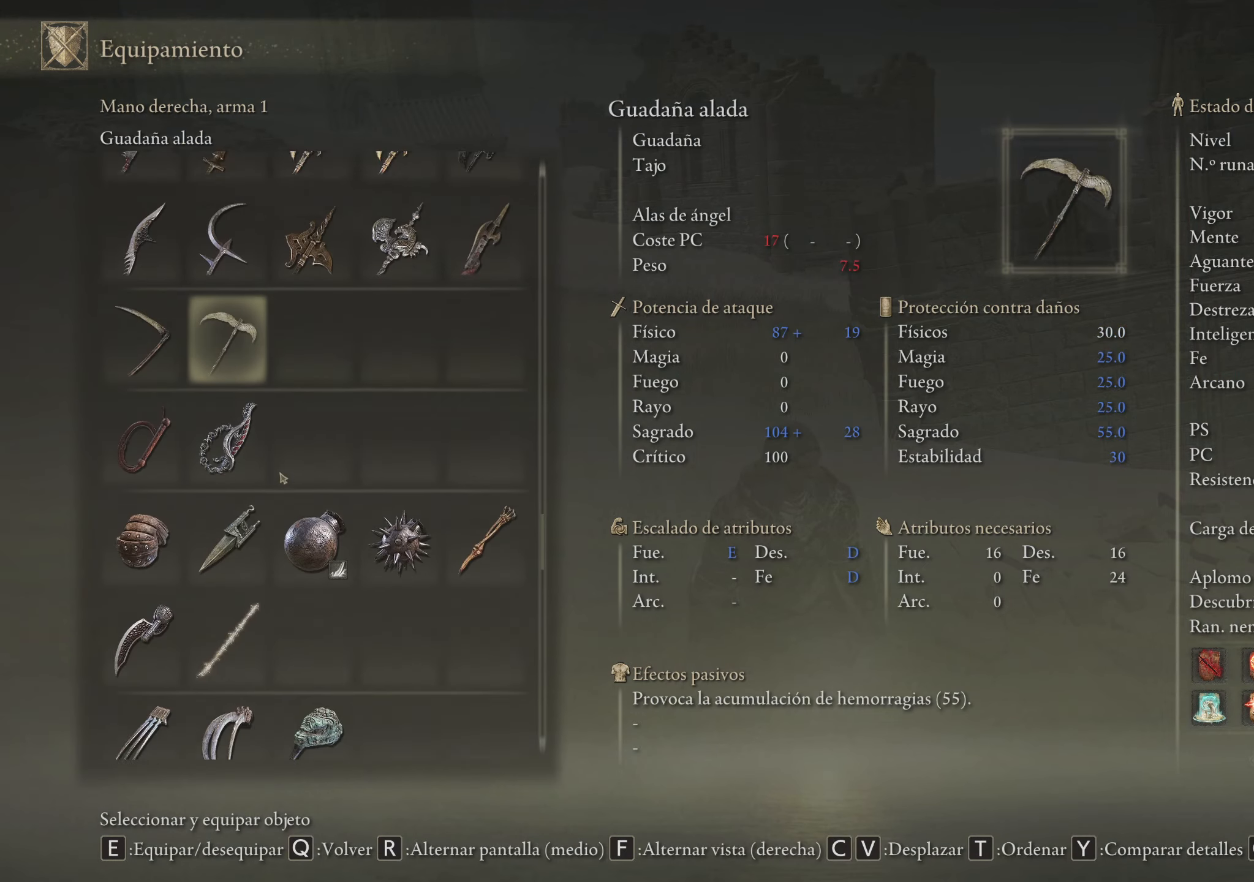
{"keys": [], "mouse": [], "events": []}
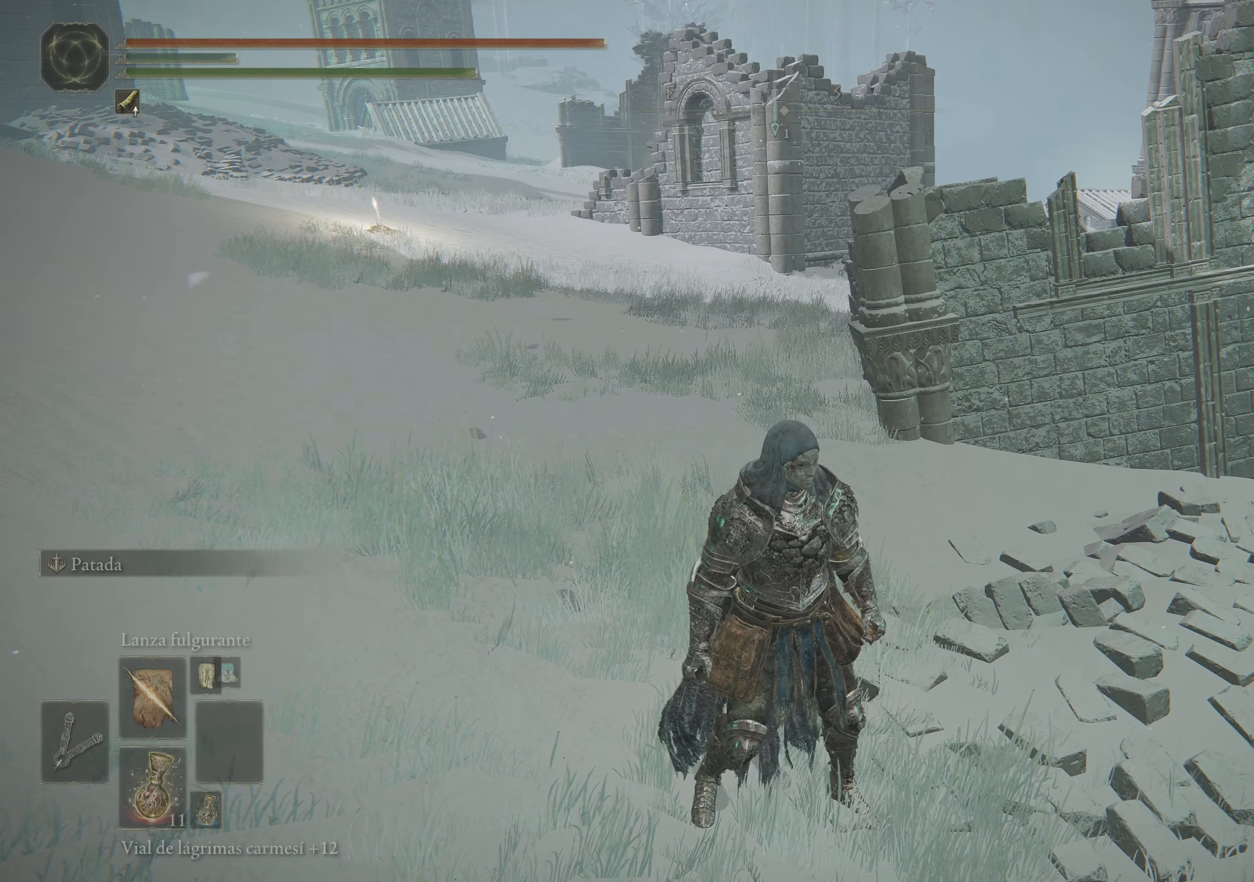
{"keys": ["space", "w"], "mouse": [], "events": [[150, "w", "down"], [284, "space", "down"]]}
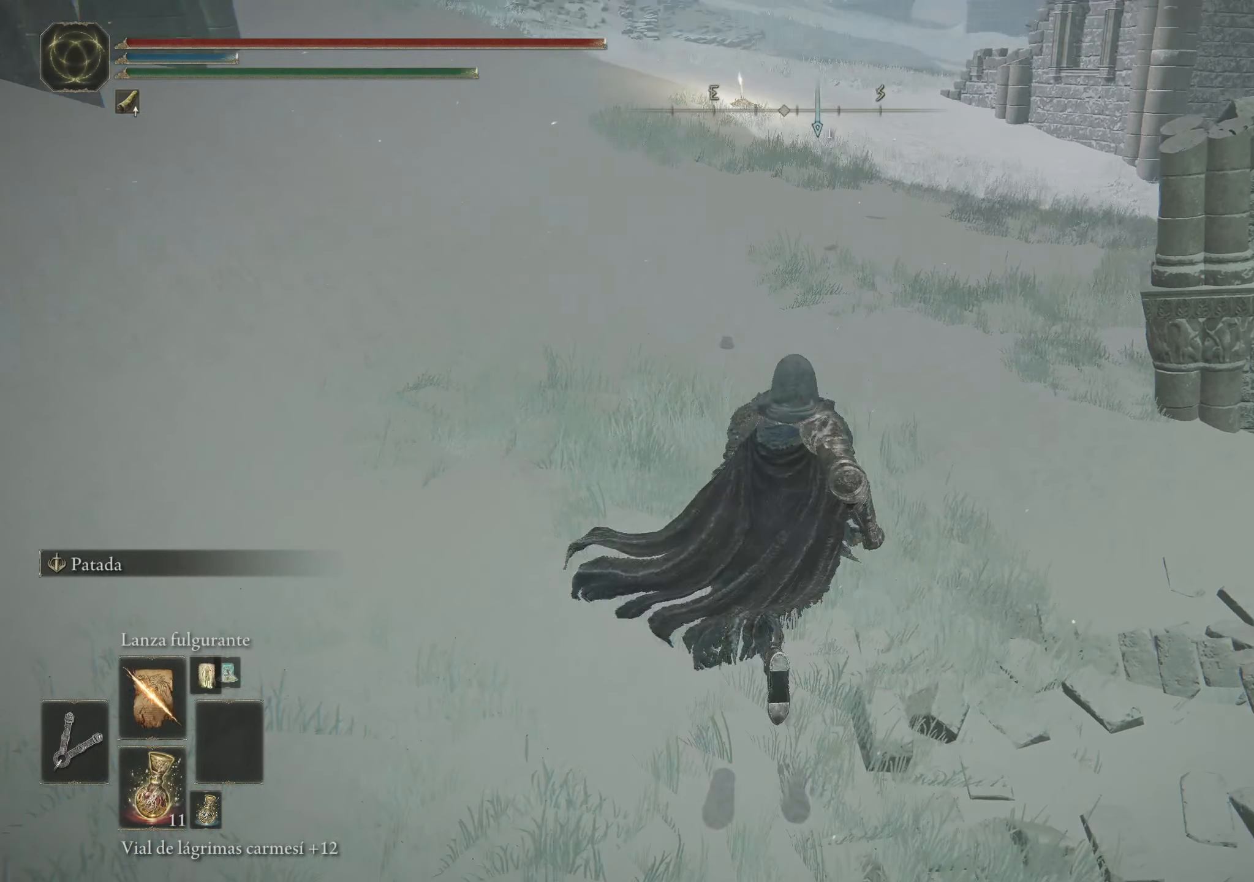
{"keys": ["space", "w"], "mouse": [], "events": []}
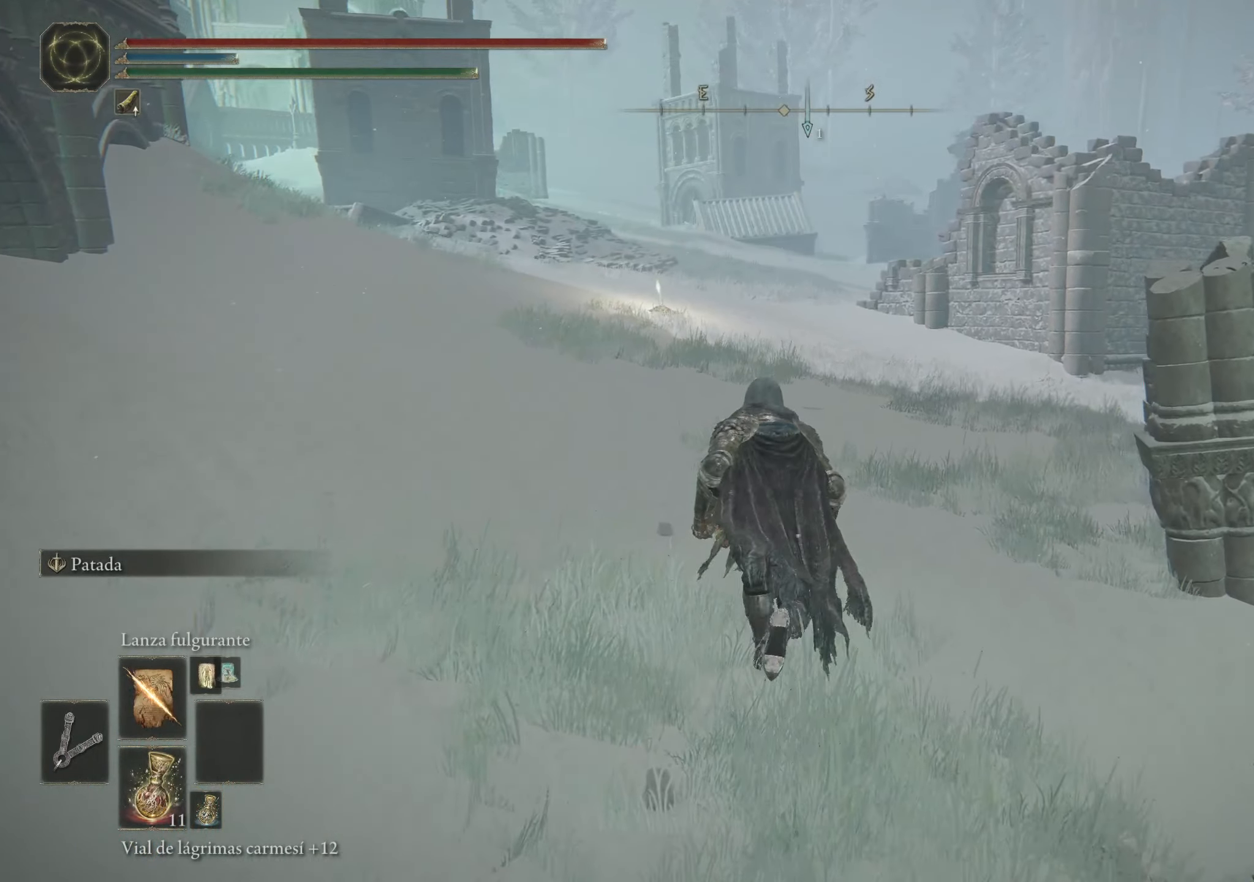
{"keys": ["space", "w"], "mouse": [], "events": []}
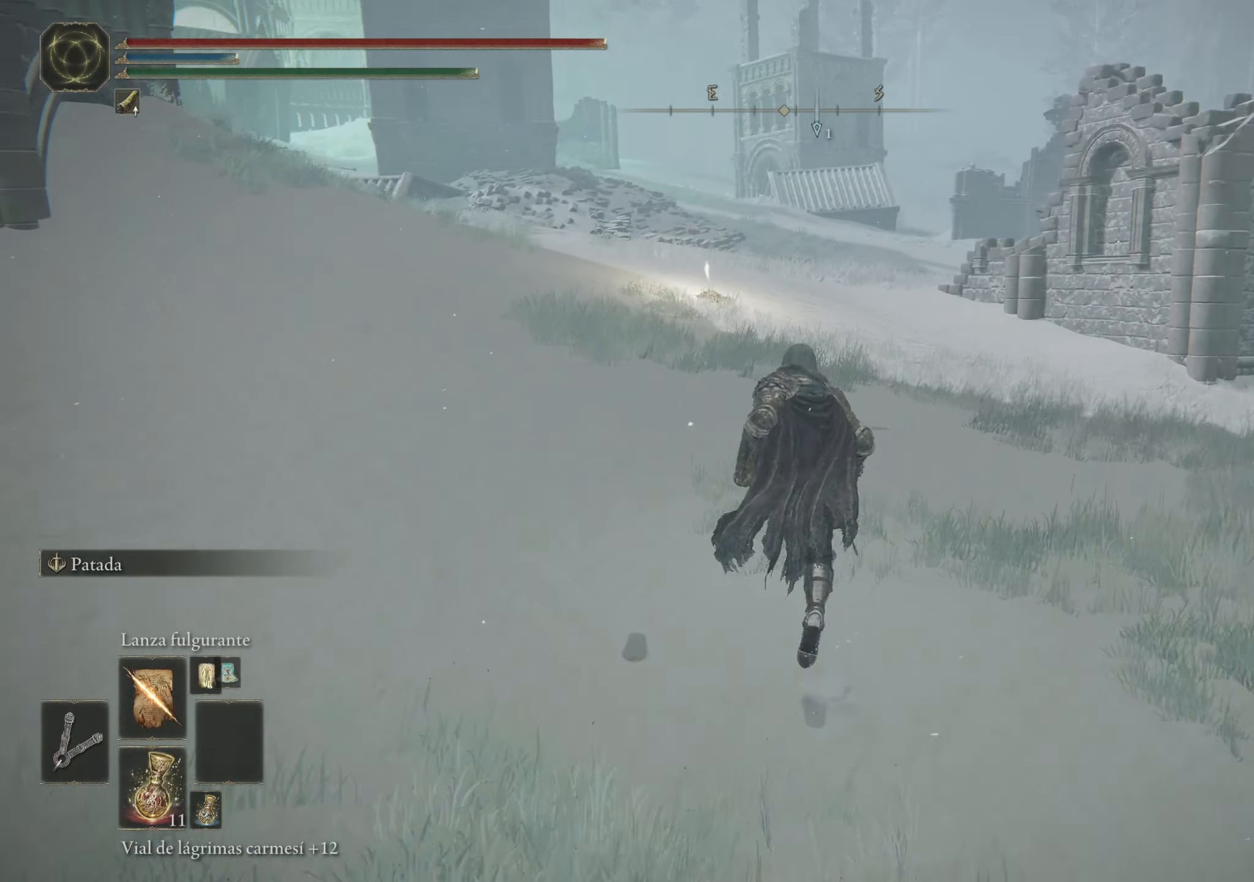
{"keys": ["a", "space", "w"], "mouse": [], "events": [[100, "a", "down"]]}
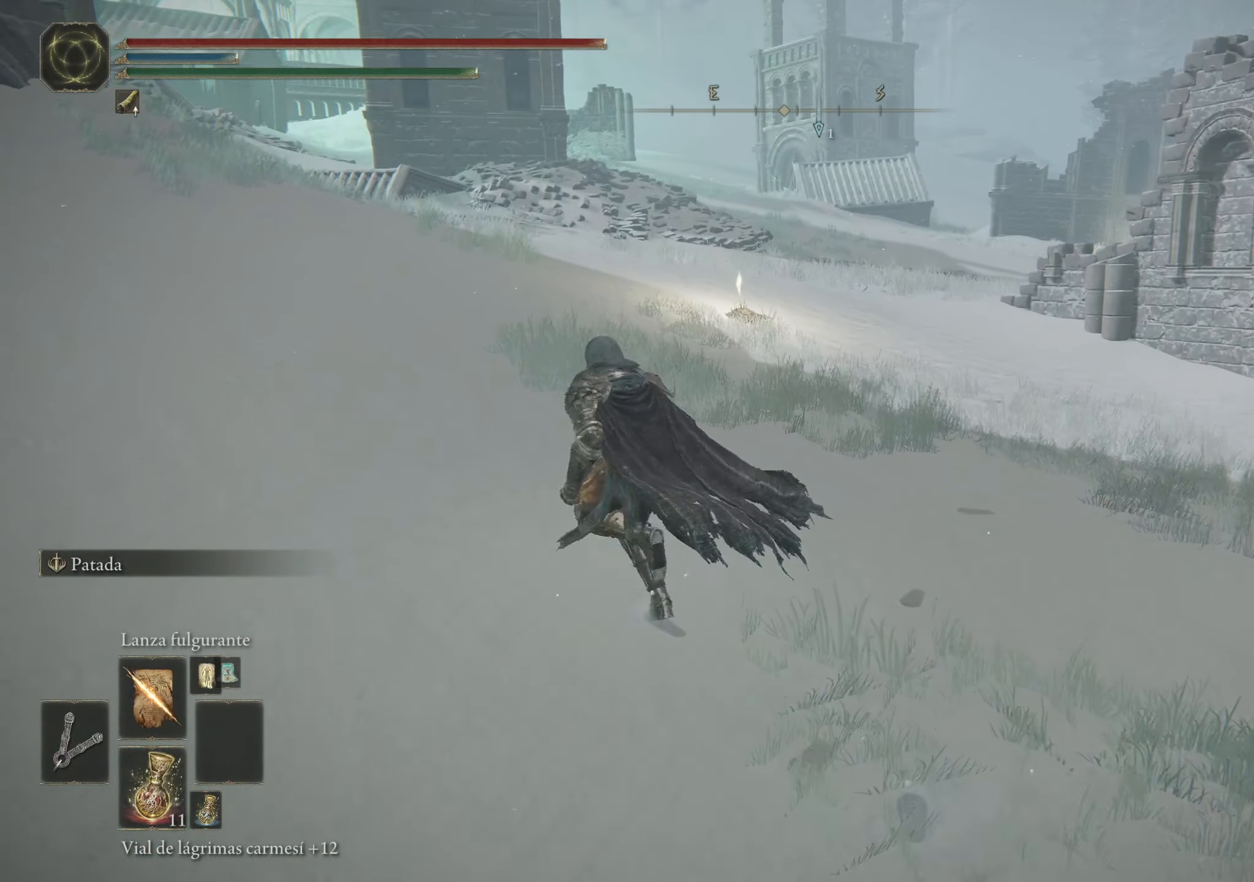
{"keys": ["space", "w"], "mouse": [], "events": [[67, "a", "up"]]}
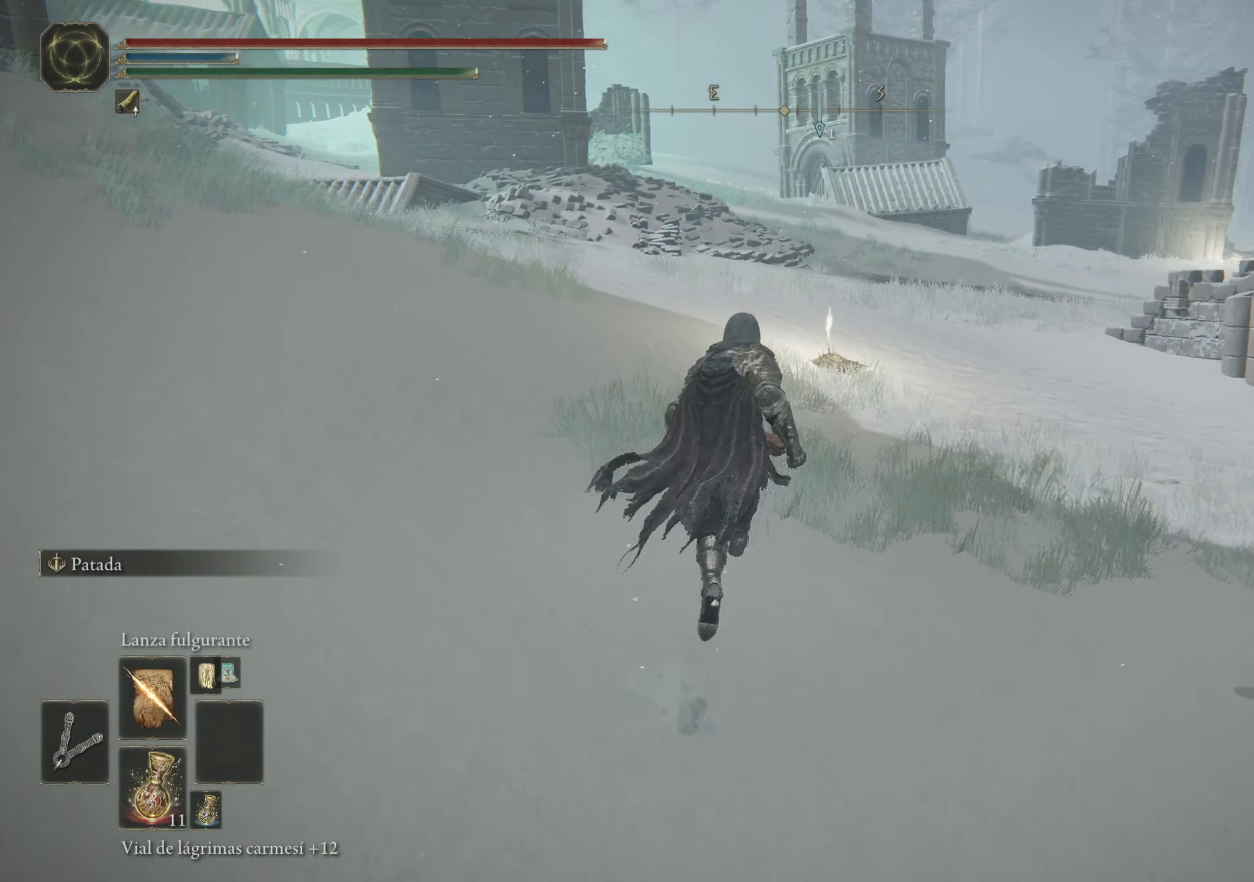
{"keys": [], "mouse": [], "events": [[34, "space", "up"], [317, "w", "up"]]}
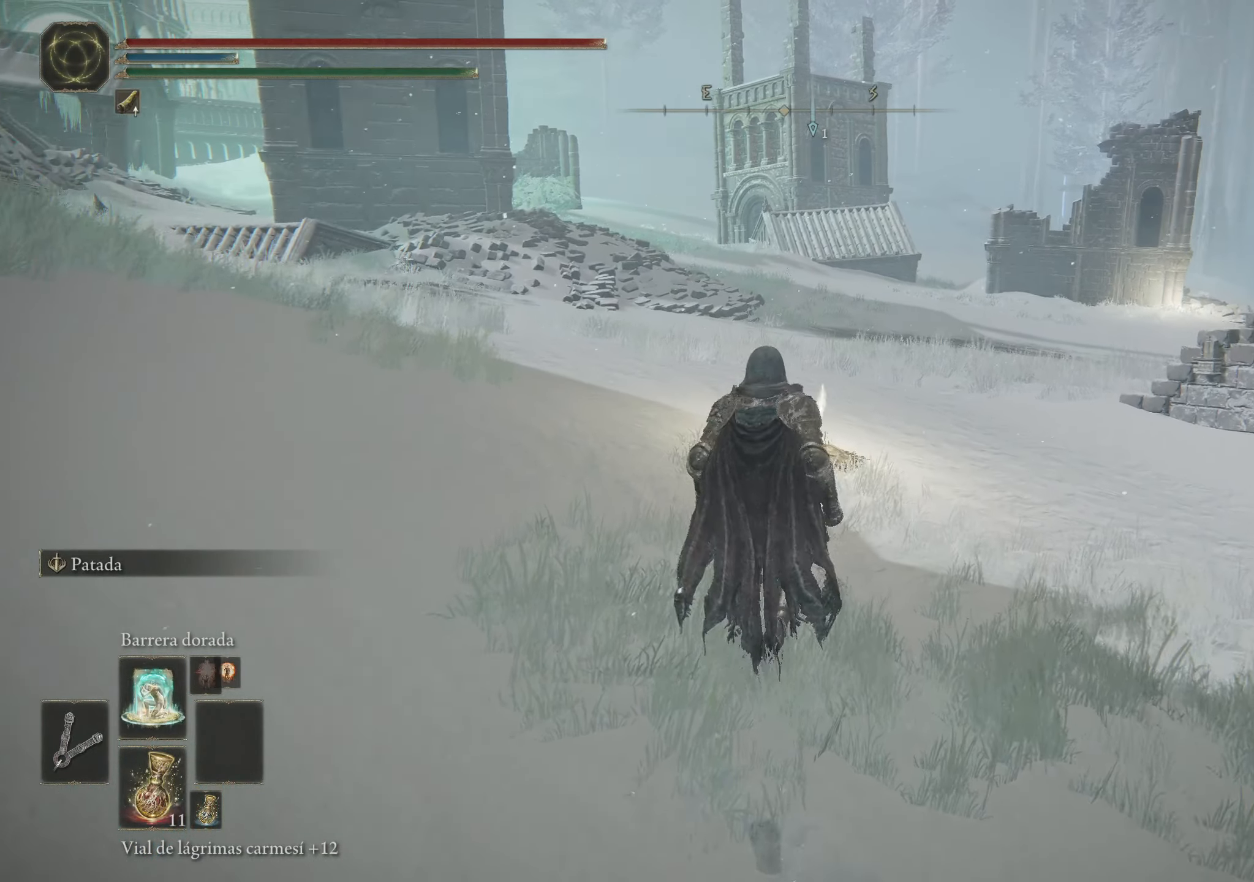
{"keys": [], "mouse": [], "events": []}
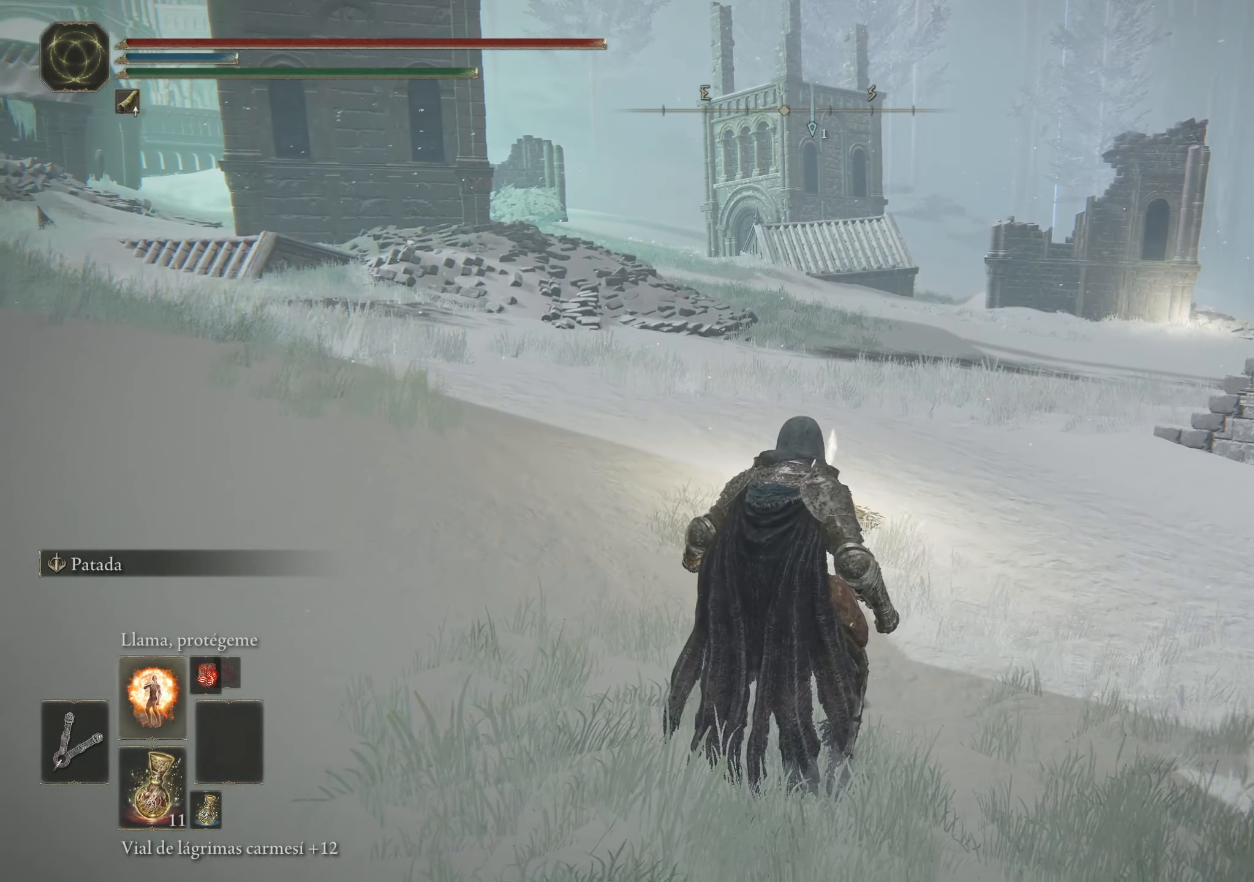
{"keys": [], "mouse": [], "events": []}
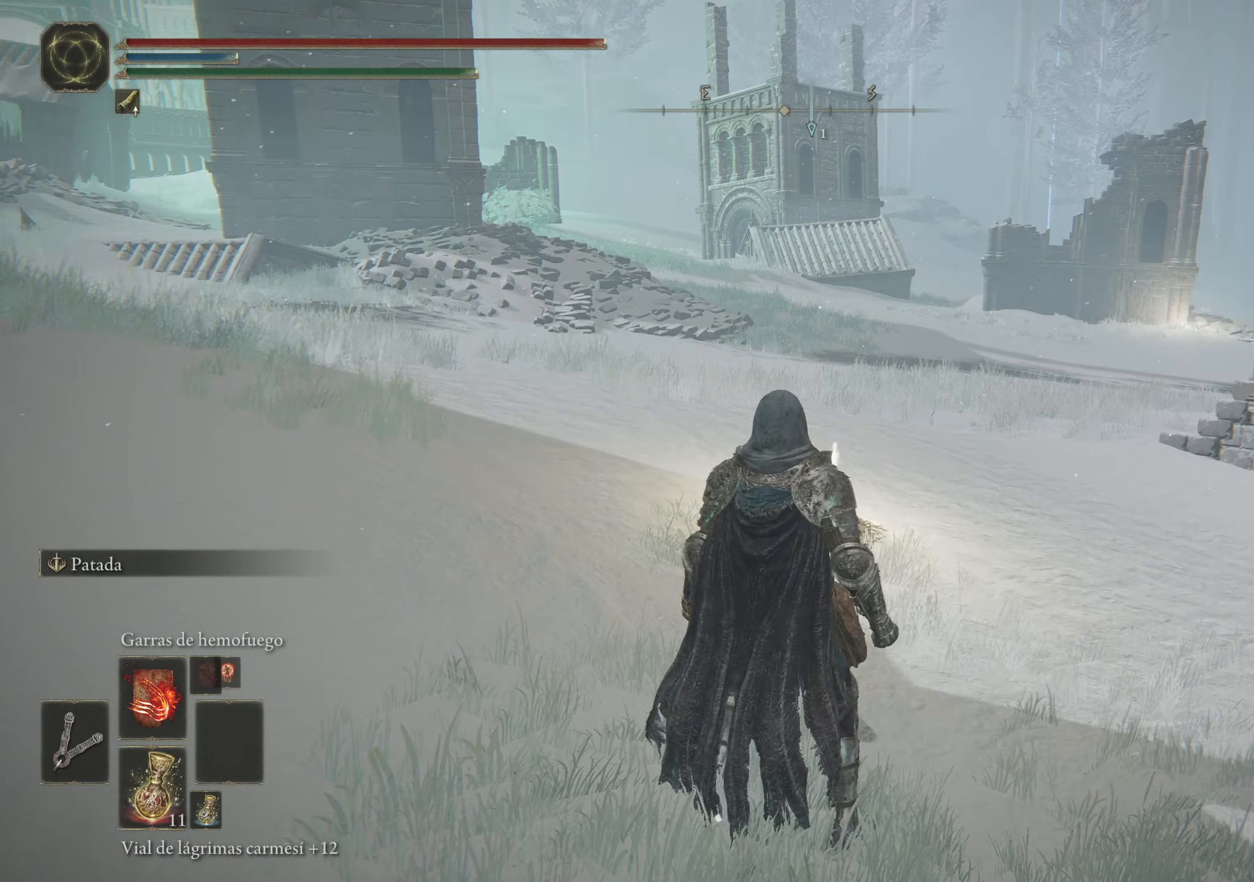
{"keys": [], "mouse": [], "events": []}
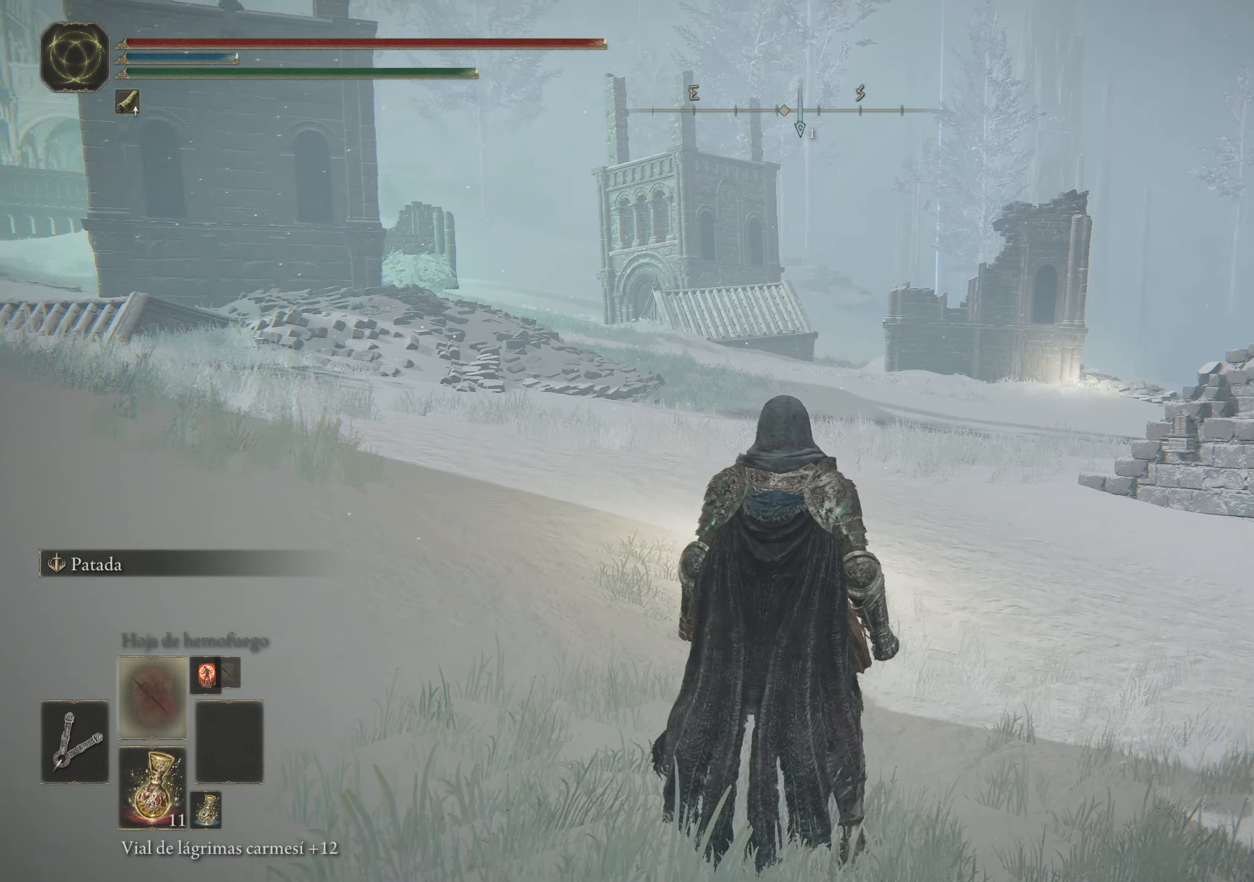
{"keys": ["a"], "mouse": [], "events": [[483, "a", "down"]]}
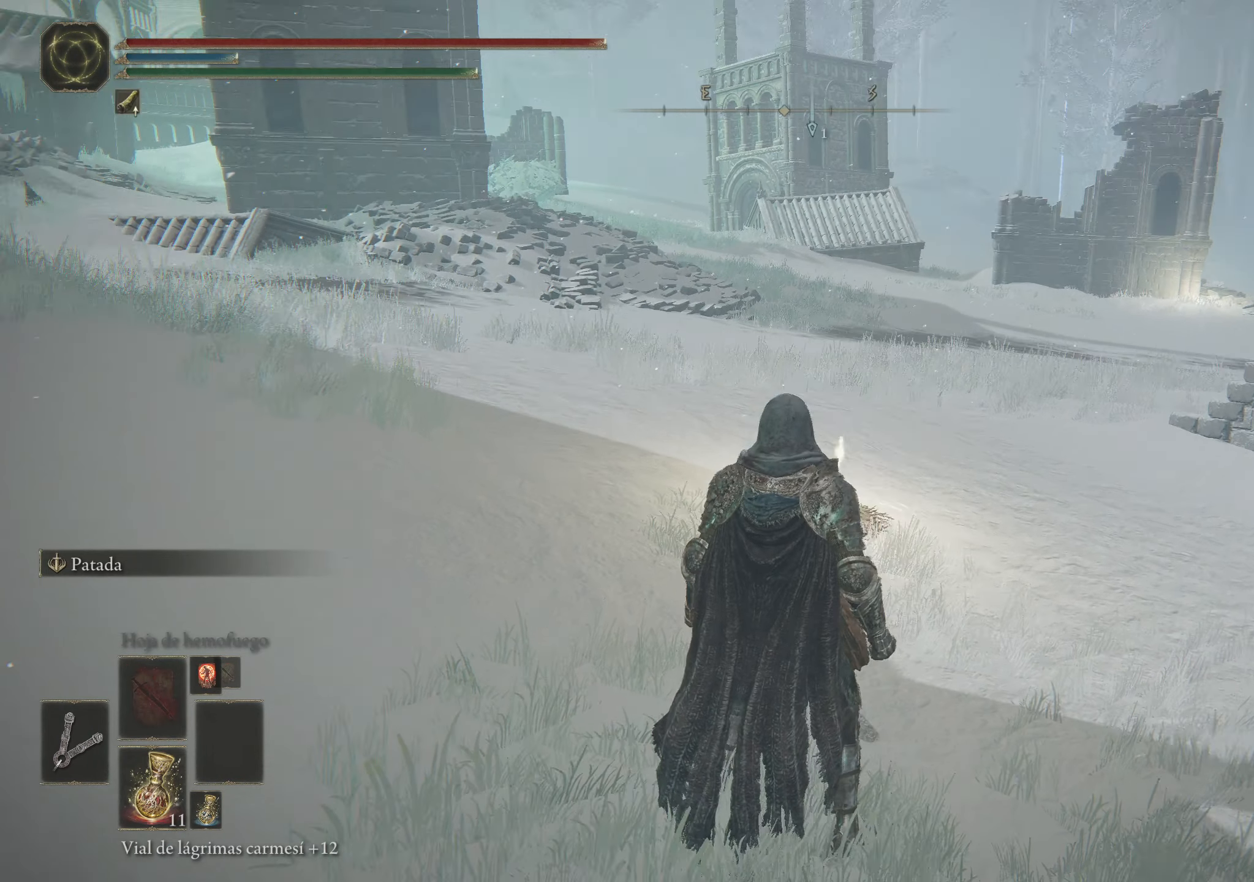
{"keys": ["w"], "mouse": [], "events": [[66, "w", "down"], [166, "a", "up"]]}
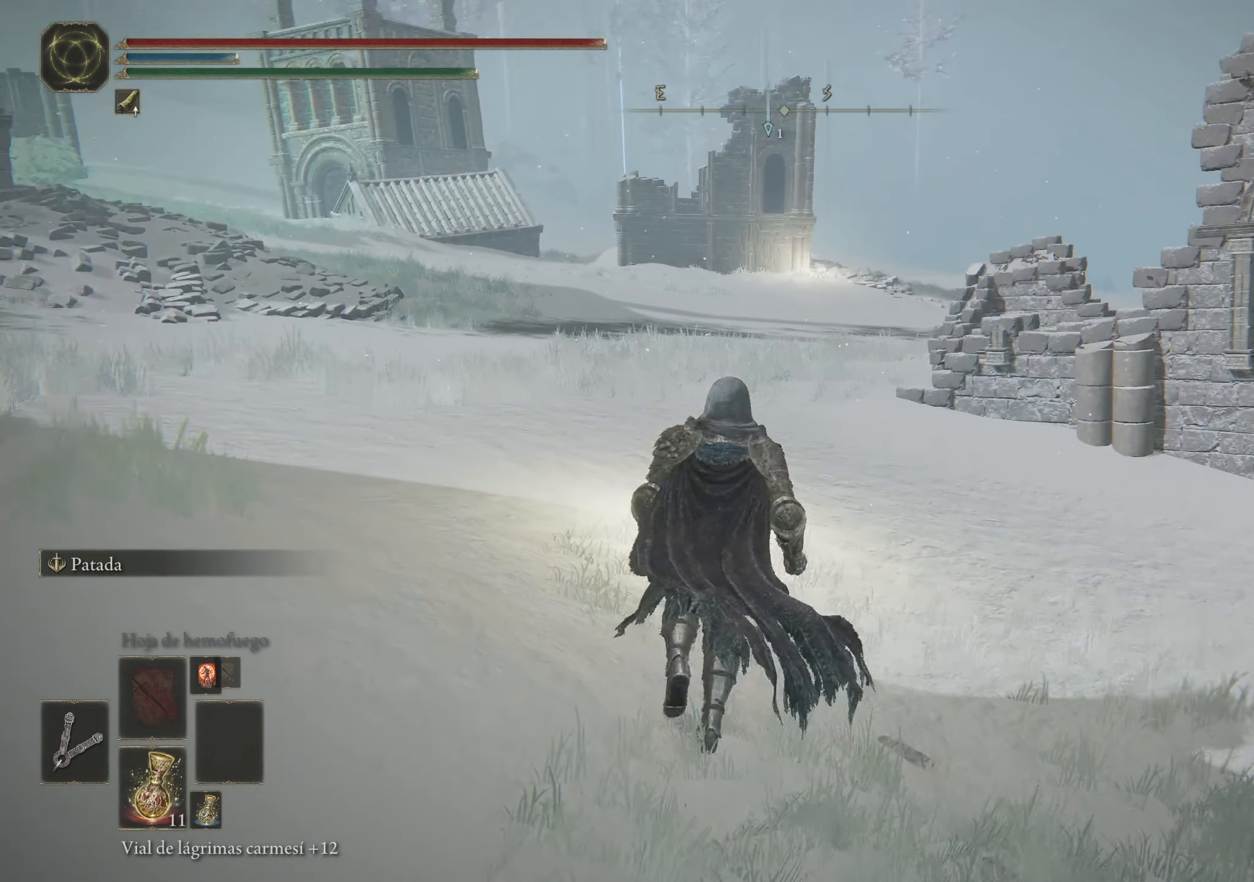
{"keys": [], "mouse": [], "events": [[316, "q", "down"], [316, "w", "up"], [466, "q", "up"]]}
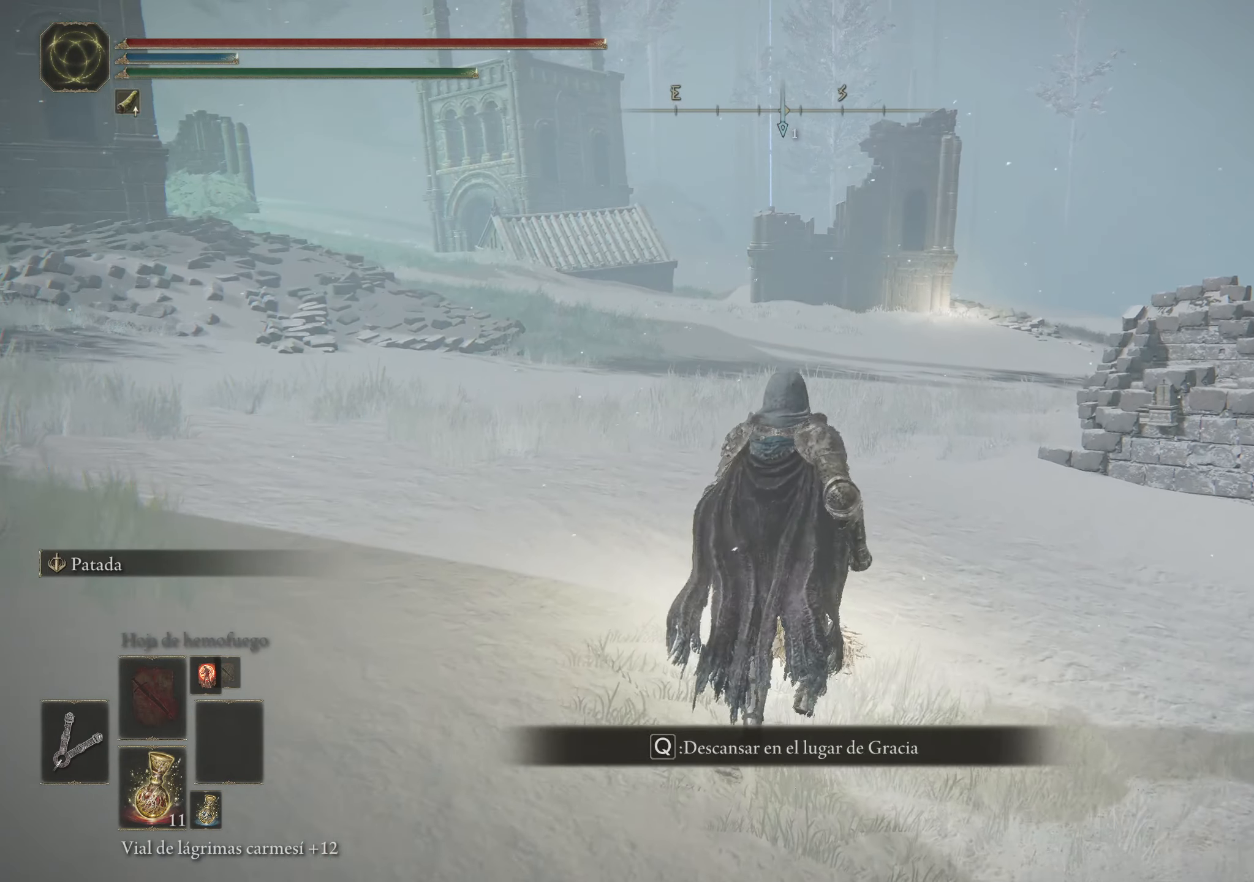
{"keys": [], "mouse": [], "events": []}
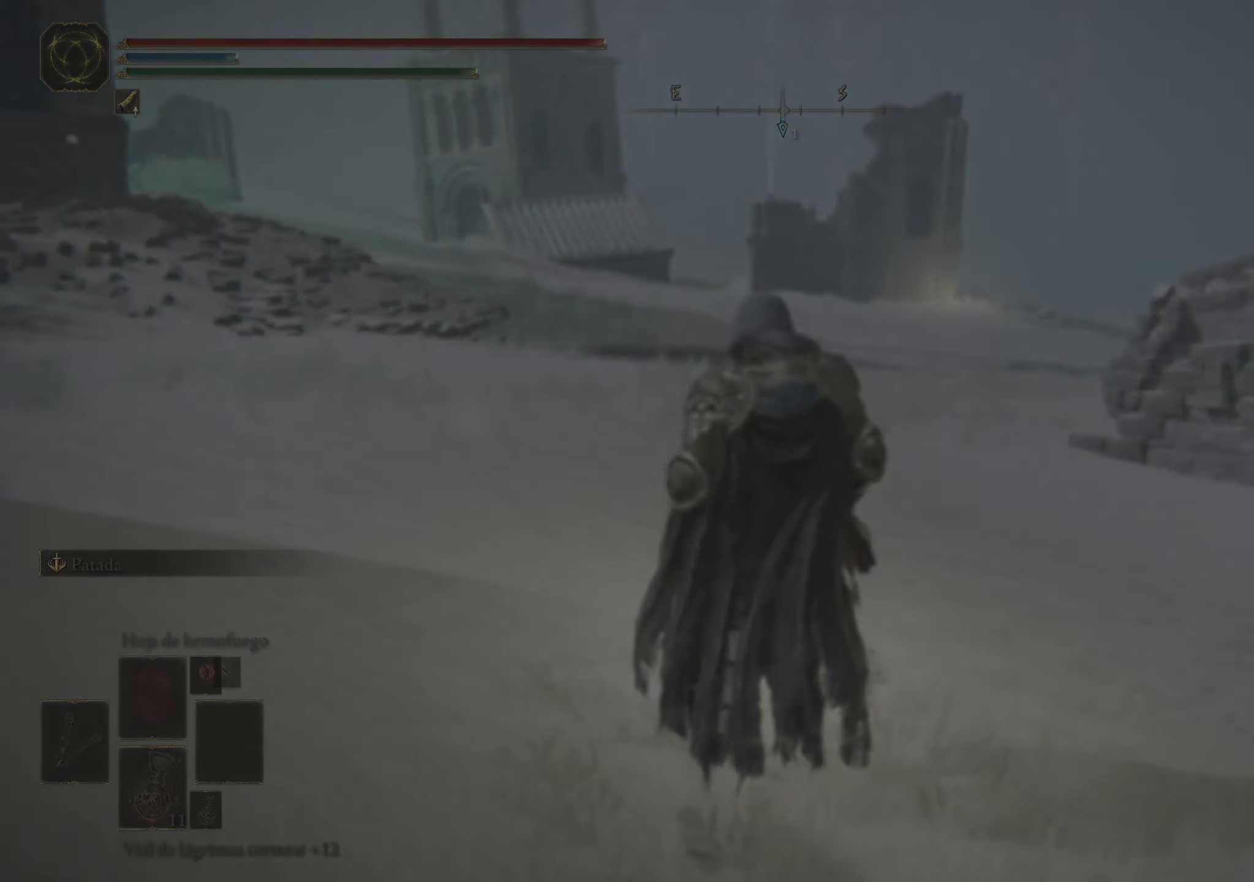
{"keys": [], "mouse": [], "events": []}
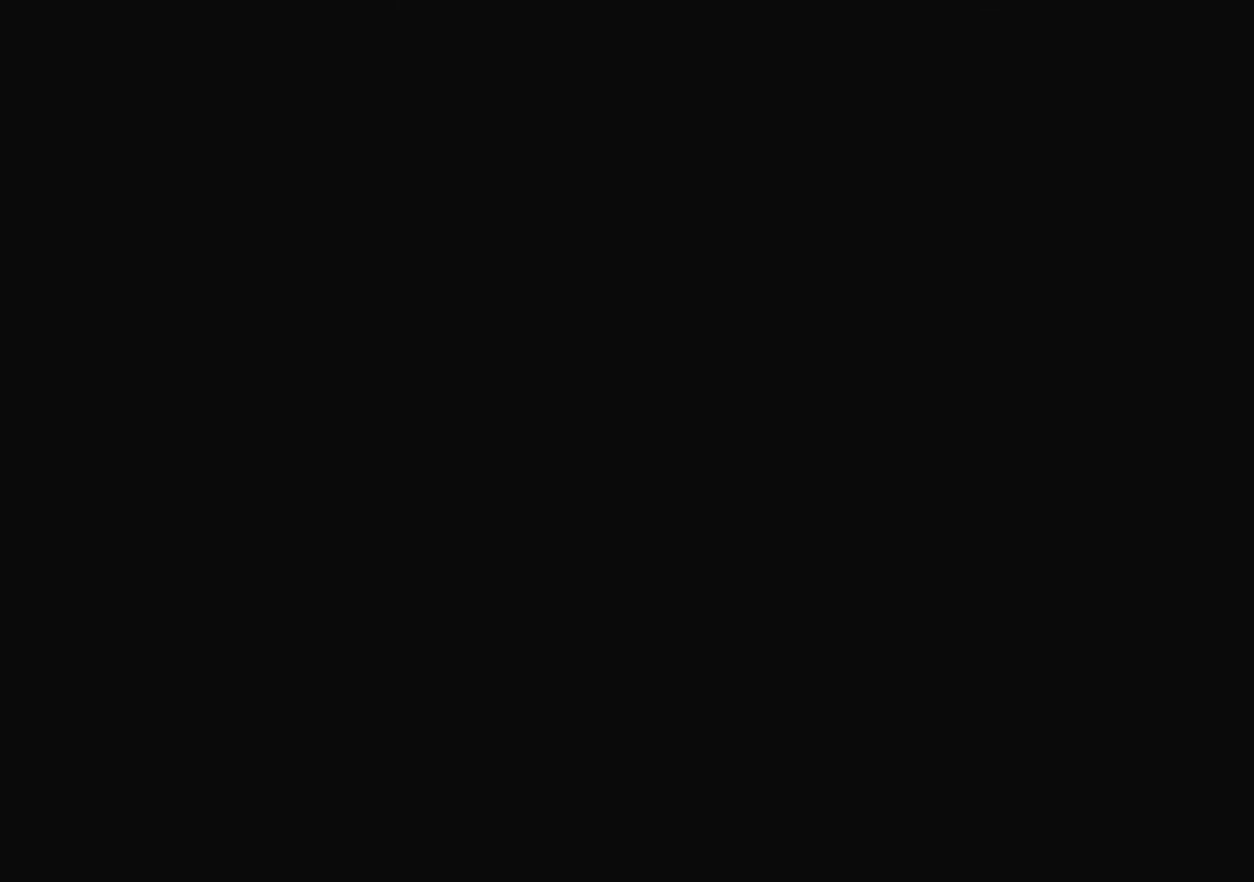
{"keys": [], "mouse": [], "events": []}
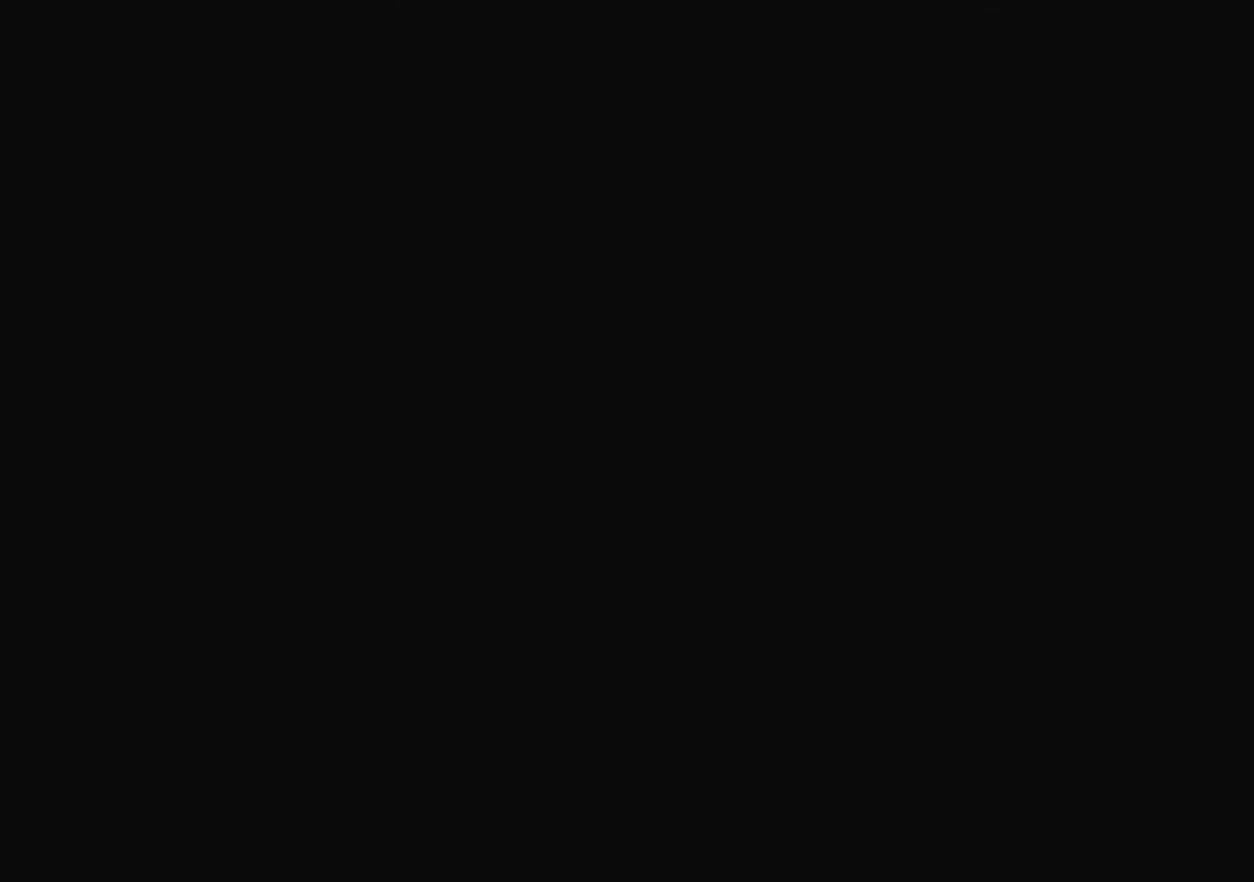
{"keys": [], "mouse": [], "events": []}
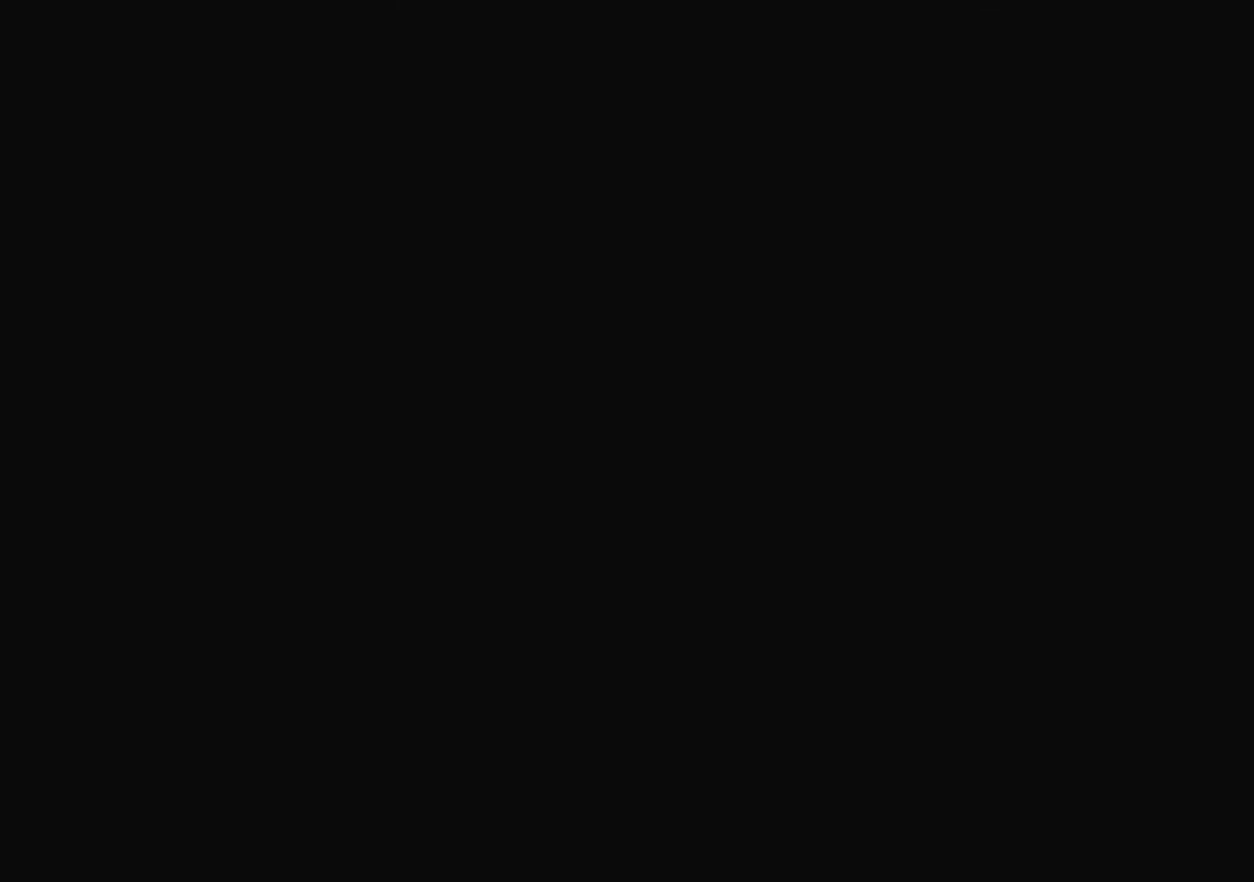
{"keys": [], "mouse": [], "events": []}